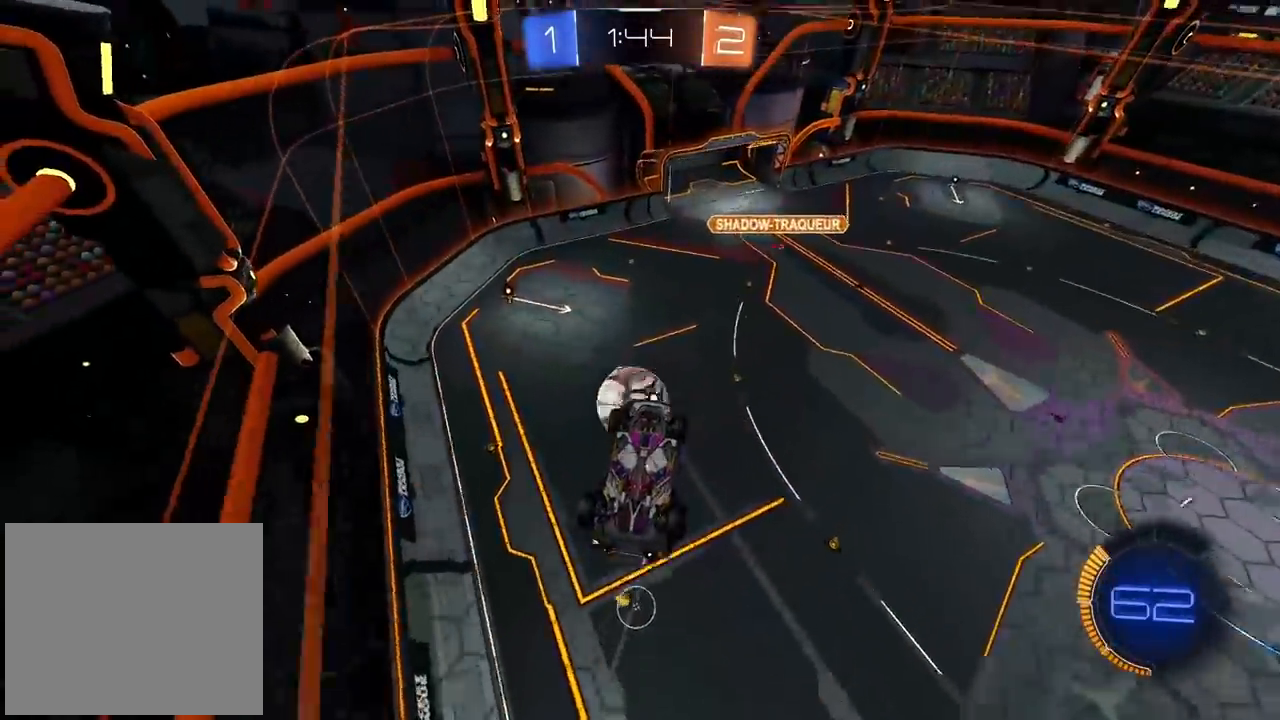
Gameplay with a controller (PlayStation layout); each line is a JSON object with the inputs held at the frame after it (dt_ms = milliseconds from this image to that frame). "events" lists button and stick changes between this image and that frame as [ms after this image, input, new state], when the widget could be followed in between. Not read: L2.
{"dt_ms": 500, "buttons": ["R2"], "left_stick": "center", "right_stick": "center", "events": [[233, "R2", "down"], [250, "CIRCLE", "down"], [283, "left_stick", "down-left"], [367, "left_stick", "left"], [417, "CIRCLE", "up"], [483, "left_stick", "center"]]}
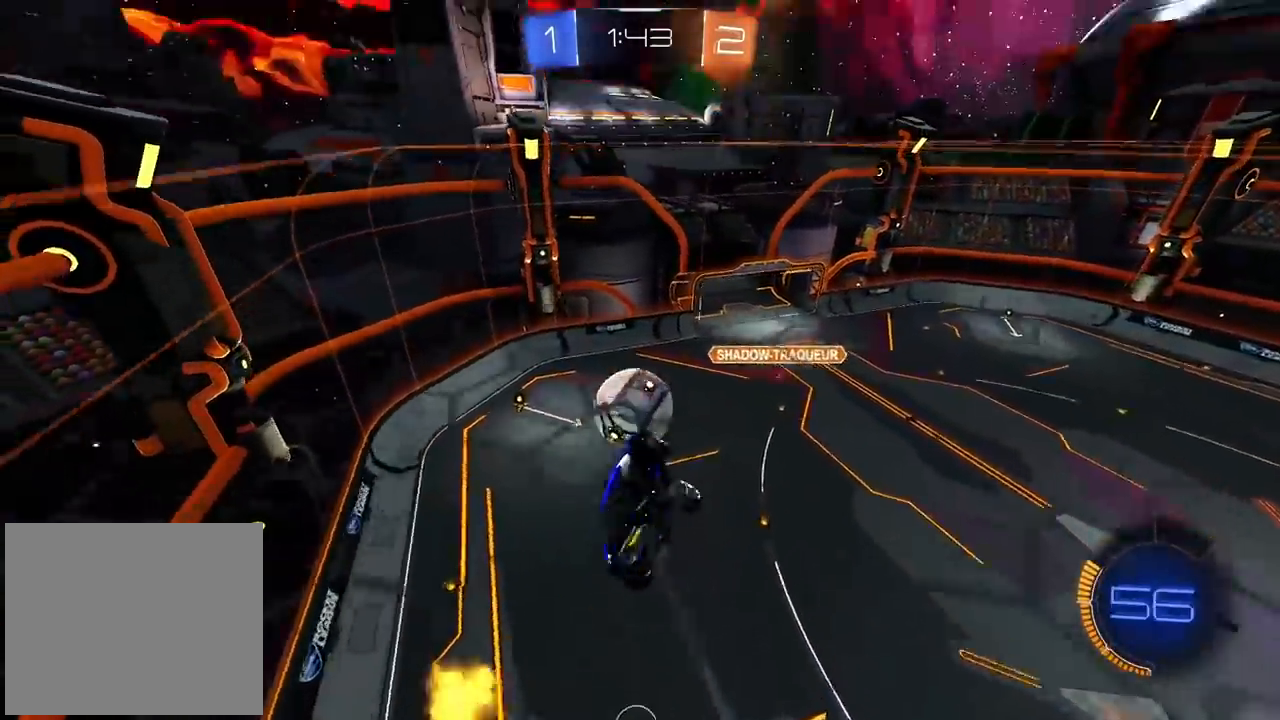
{"dt_ms": 1000, "buttons": ["R2"], "left_stick": "up-right", "right_stick": "center", "events": [[17, "CIRCLE", "down"], [517, "left_stick", "down"], [667, "left_stick", "center"], [683, "CIRCLE", "up"], [800, "SQUARE", "down"], [883, "SQUARE", "up"], [983, "left_stick", "up-right"]]}
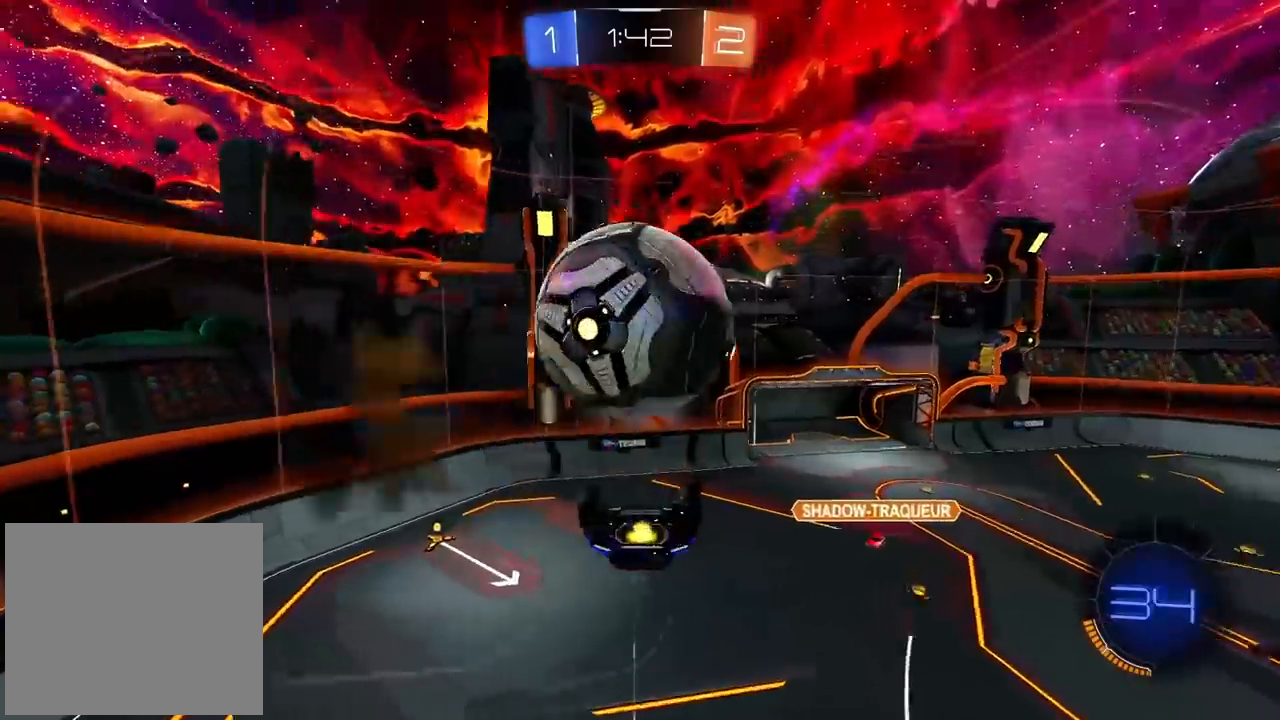
{"dt_ms": 500, "buttons": ["R2"], "left_stick": "down-left", "right_stick": "center", "events": [[50, "CIRCLE", "down"], [117, "CIRCLE", "up"], [167, "left_stick", "center"], [200, "CIRCLE", "down"], [267, "CIRCLE", "up"], [317, "left_stick", "down-left"]]}
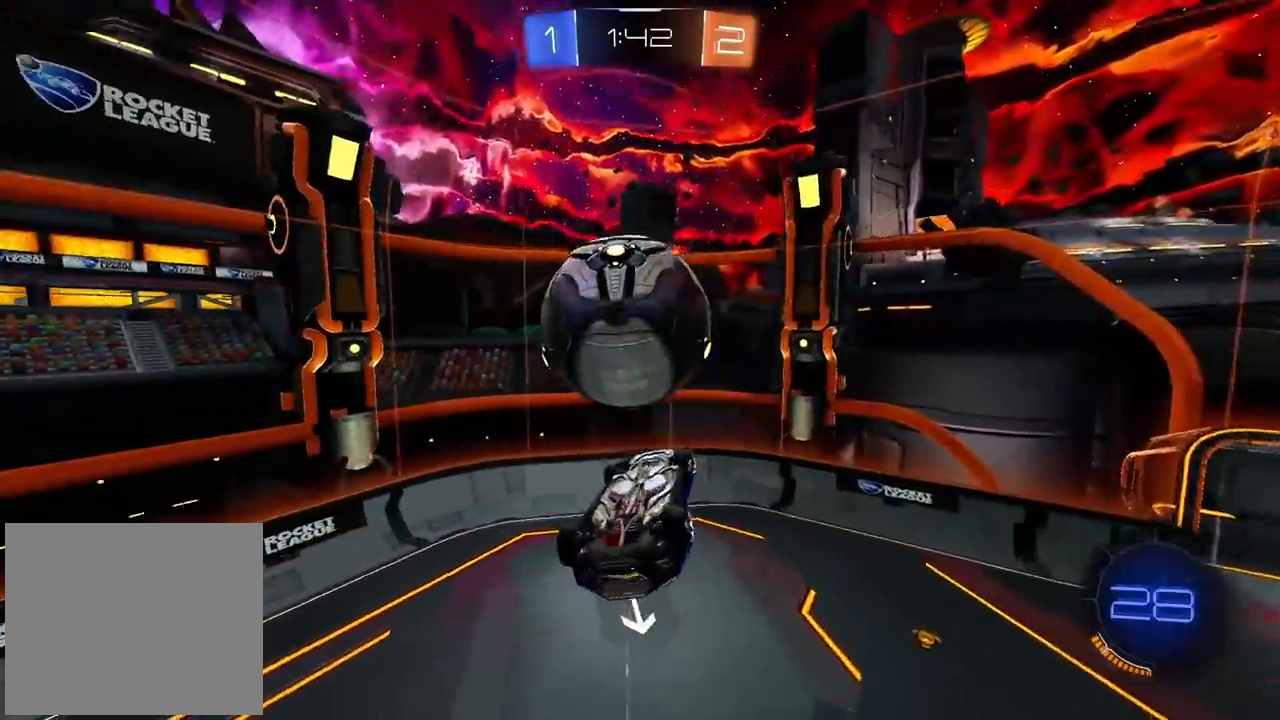
{"dt_ms": 500, "buttons": ["CROSS", "CIRCLE", "R2", "L3"], "left_stick": "left", "right_stick": "center", "events": [[50, "CIRCLE", "down"], [267, "left_stick", "left"], [317, "CROSS", "down"], [333, "L3", "down"]]}
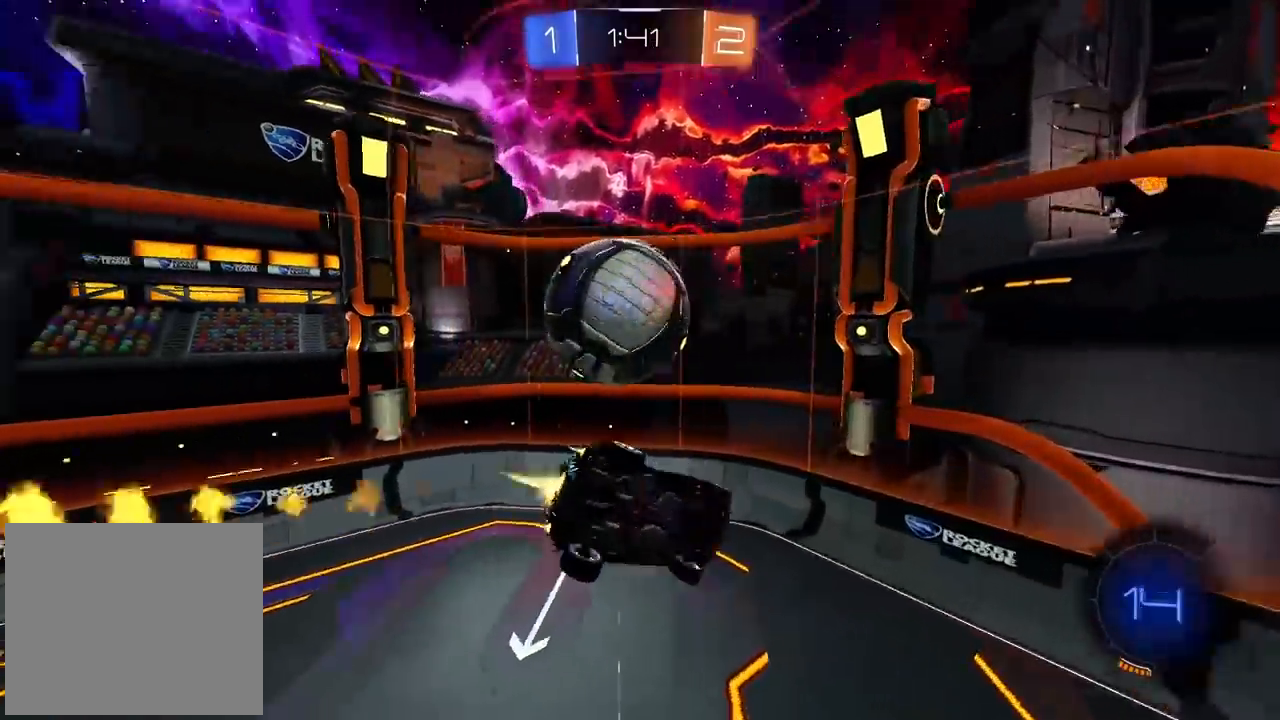
{"dt_ms": 500, "buttons": ["L1"], "left_stick": "left", "right_stick": "center", "events": [[17, "L3", "up"], [67, "CIRCLE", "up"], [67, "CROSS", "up"], [200, "left_stick", "down"], [267, "left_stick", "down-right"], [333, "R2", "up"], [400, "L1", "down"], [433, "left_stick", "left"]]}
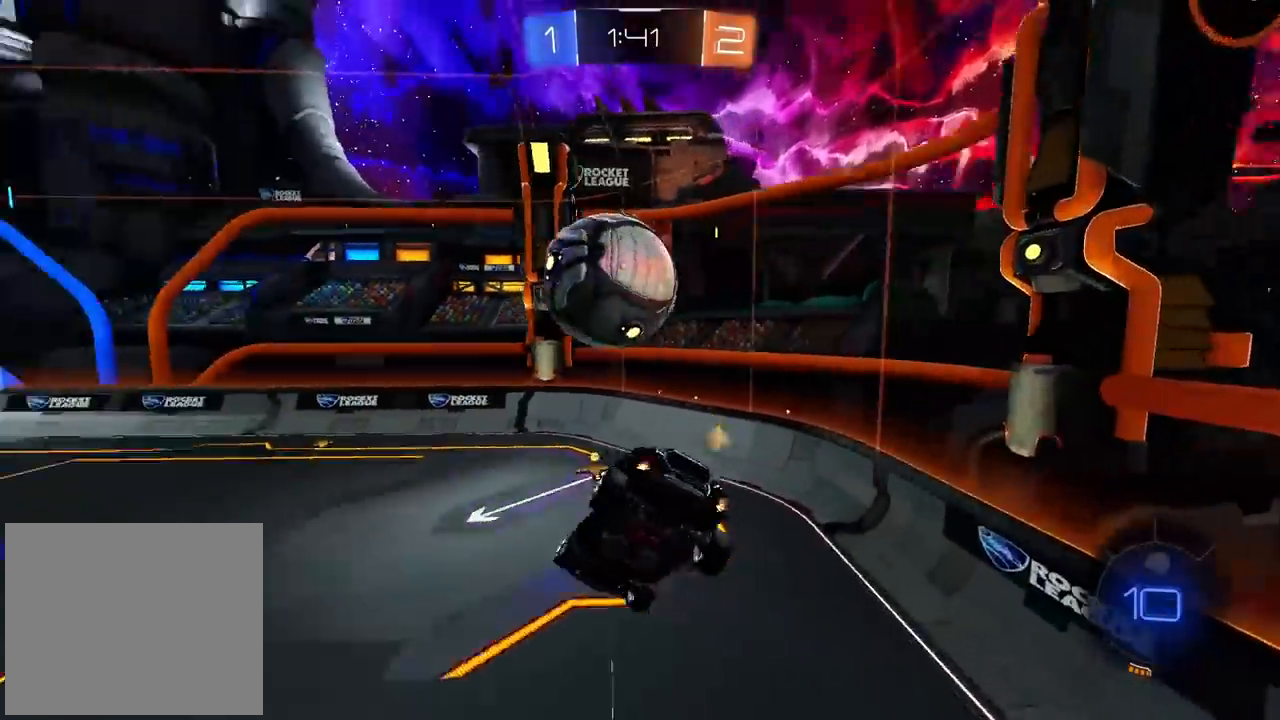
{"dt_ms": 500, "buttons": ["R2"], "left_stick": "center", "right_stick": "center", "events": [[83, "R2", "down"], [167, "L1", "up"], [167, "left_stick", "up"], [217, "left_stick", "up-right"], [367, "left_stick", "center"]]}
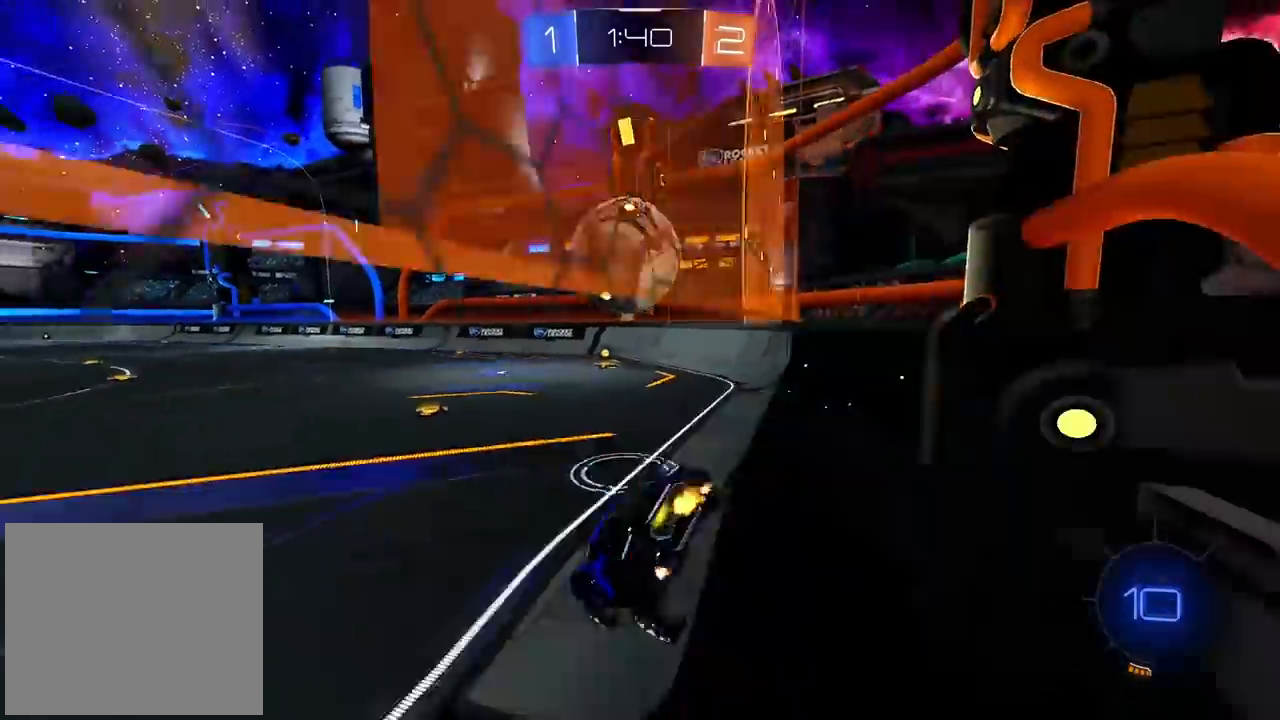
{"dt_ms": 500, "buttons": ["R2"], "left_stick": "center", "right_stick": "center", "events": []}
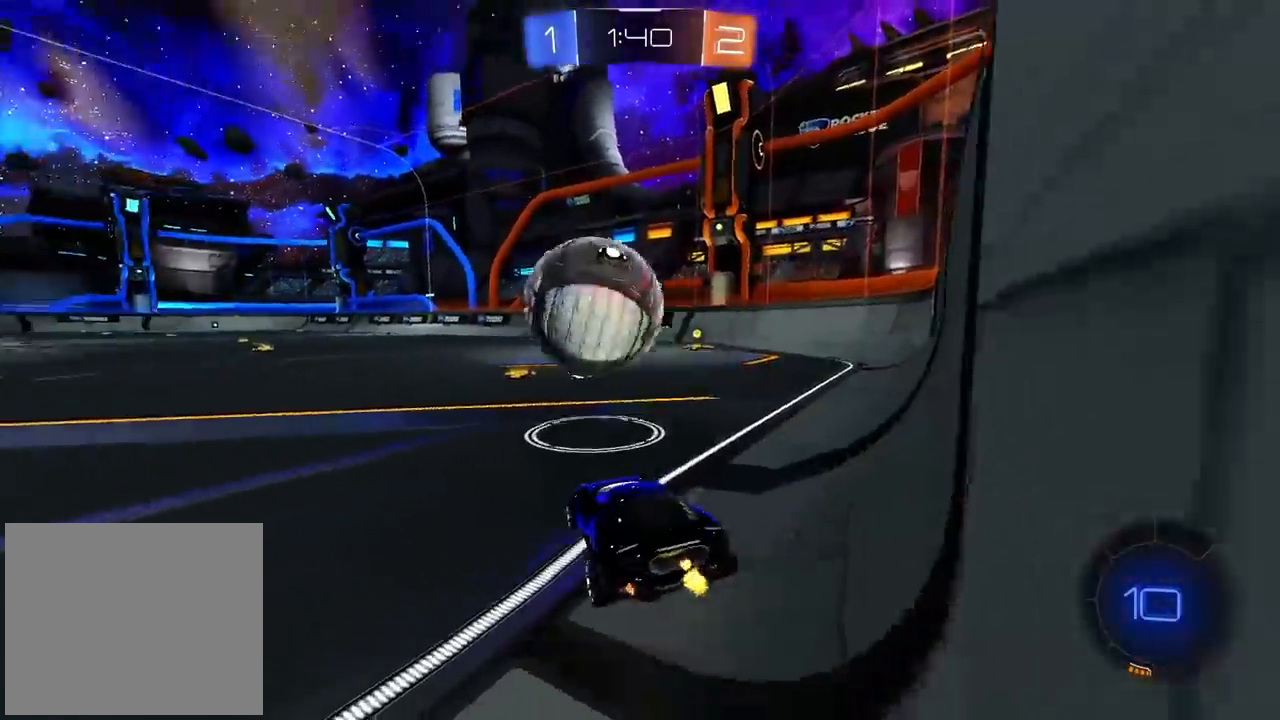
{"dt_ms": 500, "buttons": ["CIRCLE", "R2"], "left_stick": "right", "right_stick": "center", "events": [[383, "left_stick", "left"], [483, "CIRCLE", "down"], [483, "left_stick", "right"]]}
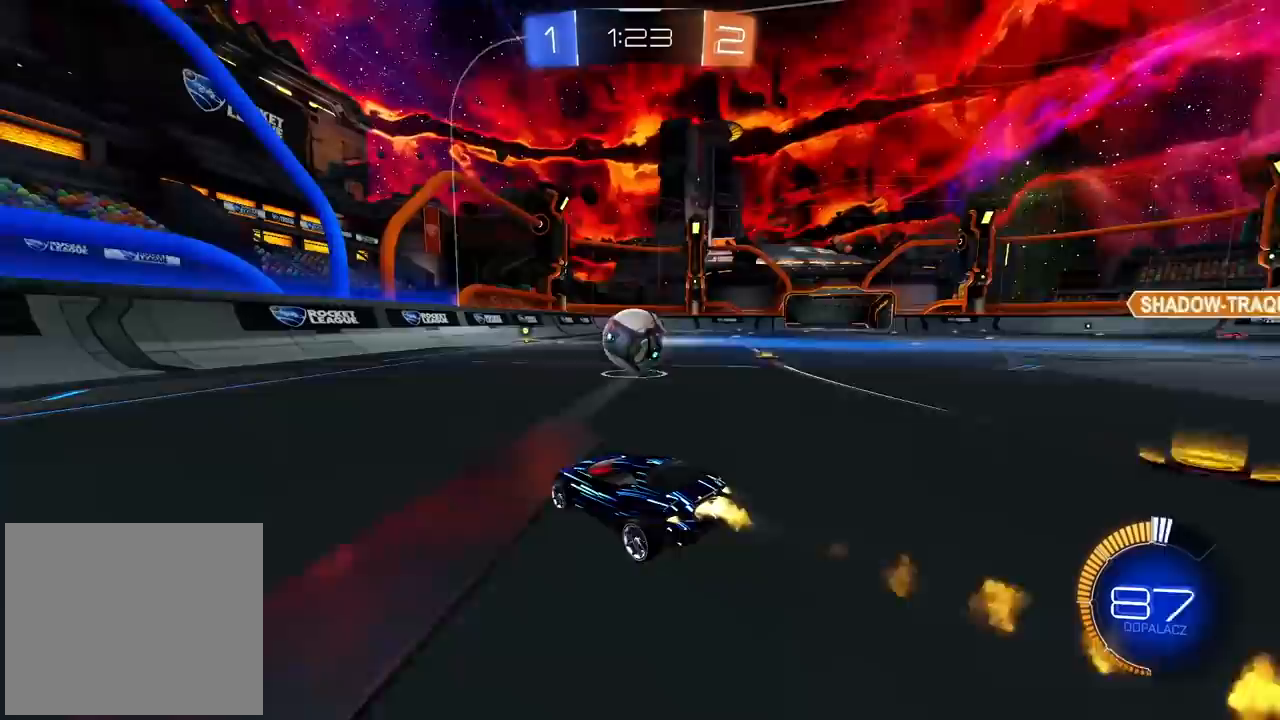
{"dt_ms": 500, "buttons": ["R2"], "left_stick": "center", "right_stick": "center", "events": [[50, "left_stick", "center"], [117, "CIRCLE", "up"]]}
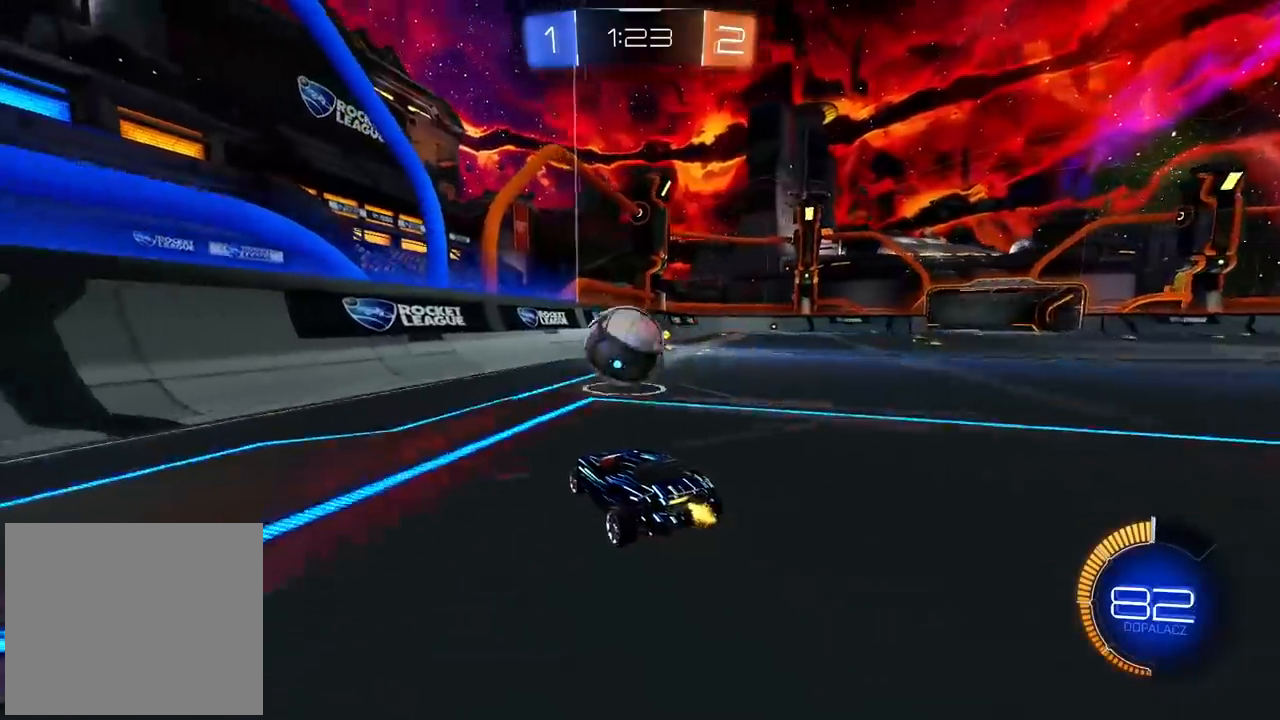
{"dt_ms": 500, "buttons": ["R2"], "left_stick": "center", "right_stick": "center", "events": [[50, "R2", "up"], [350, "left_stick", "left"], [433, "R2", "down"], [433, "left_stick", "center"]]}
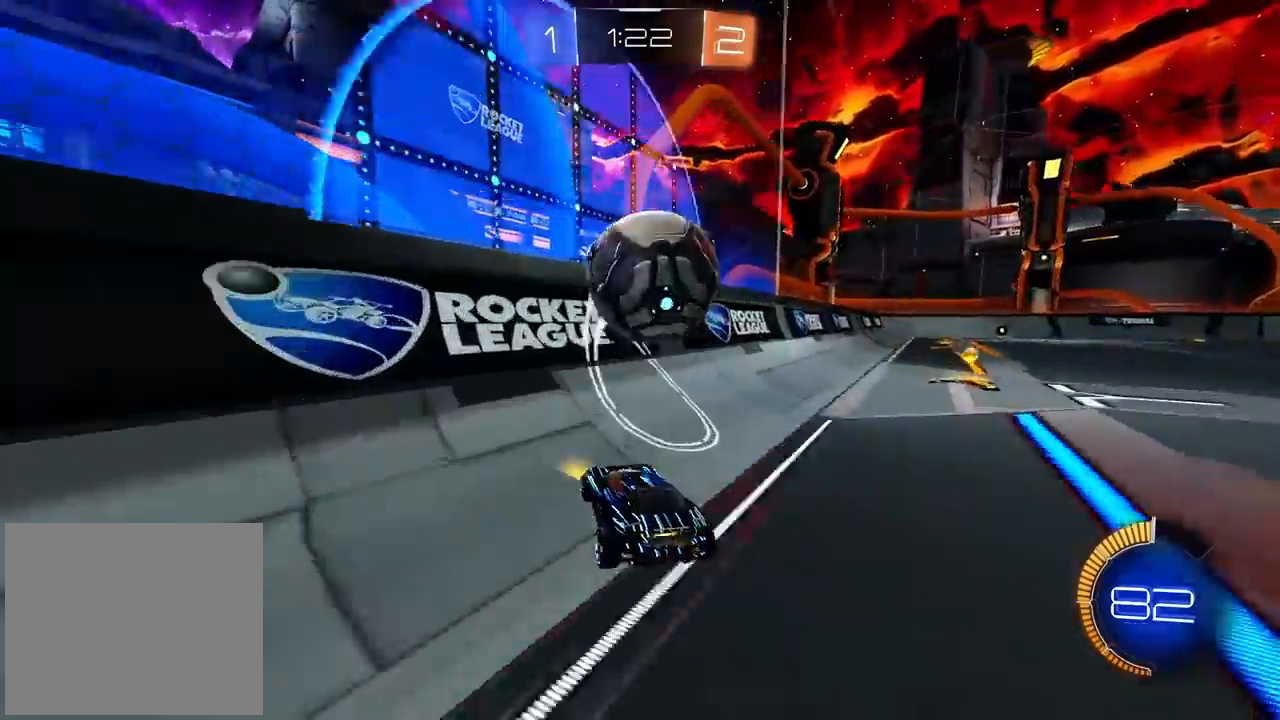
{"dt_ms": 500, "buttons": ["CROSS", "CIRCLE", "R2"], "left_stick": "down", "right_stick": "center", "events": [[67, "CIRCLE", "down"], [83, "left_stick", "left"], [183, "CIRCLE", "up"], [333, "CIRCLE", "down"], [350, "left_stick", "center"], [450, "left_stick", "down"], [500, "CROSS", "down"]]}
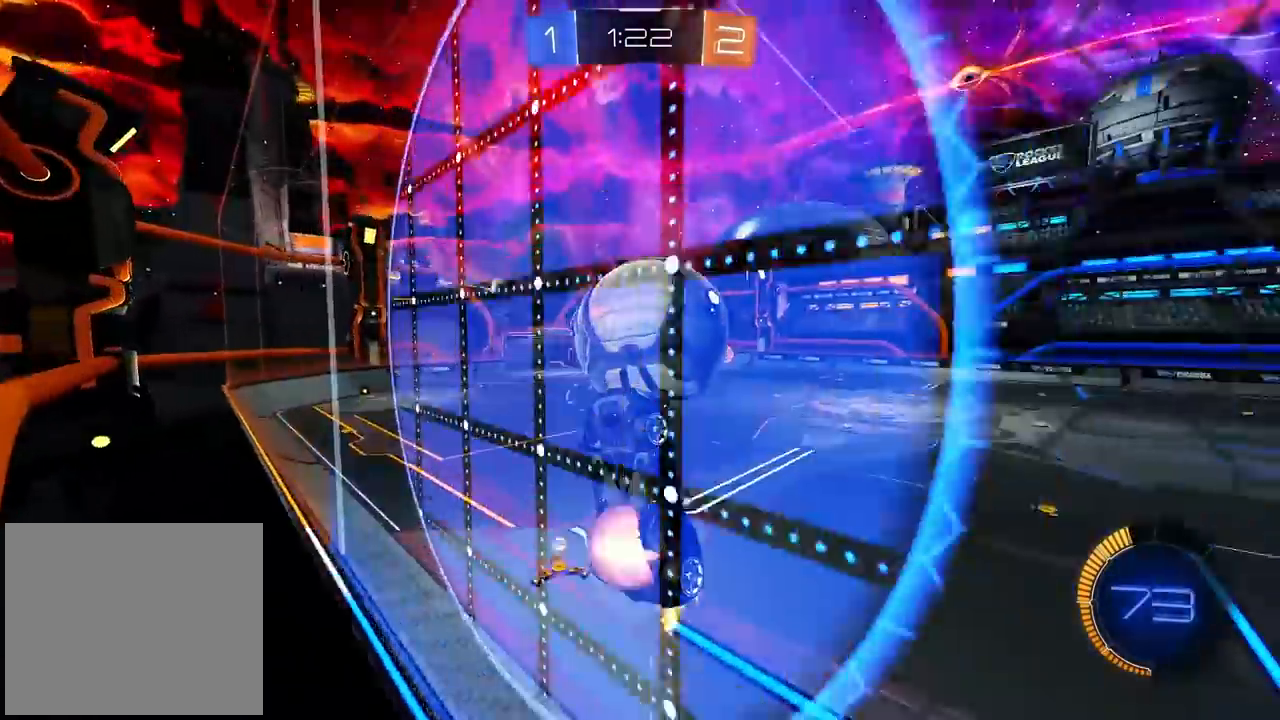
{"dt_ms": 500, "buttons": ["CIRCLE", "R2"], "left_stick": "down-right", "right_stick": "center", "events": [[50, "left_stick", "center"], [317, "left_stick", "down-right"], [383, "CROSS", "up"]]}
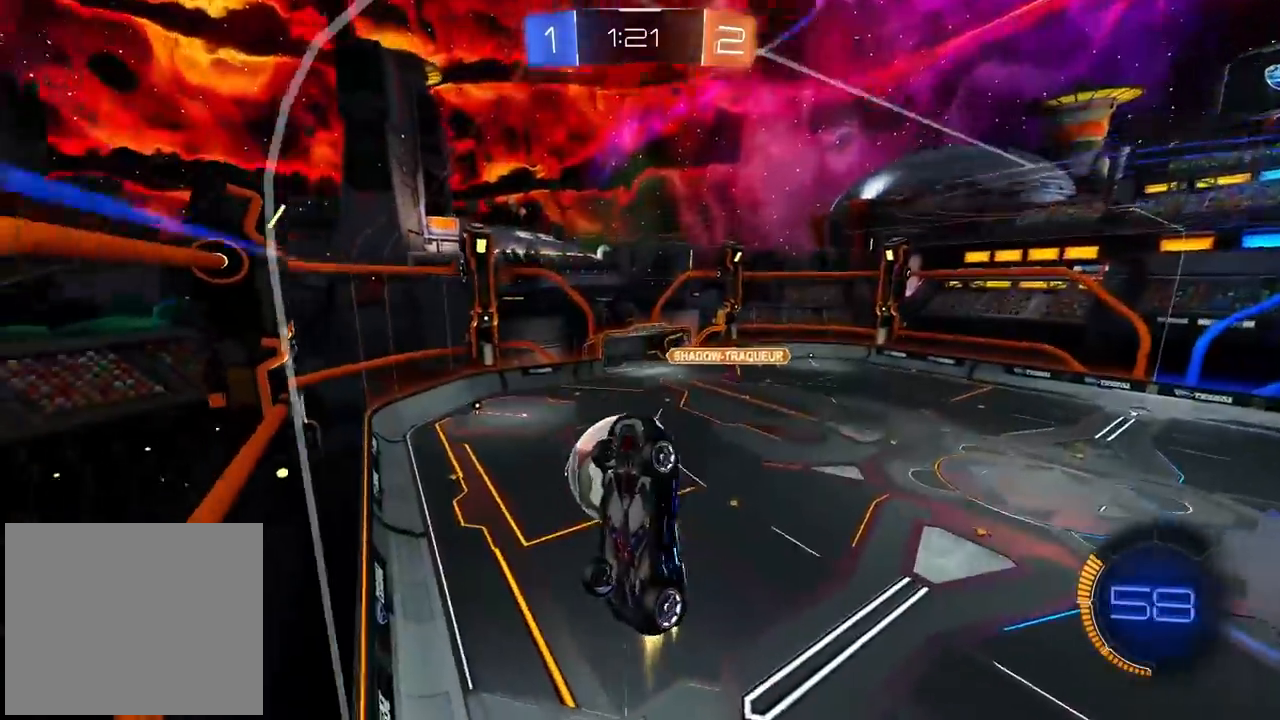
{"dt_ms": 500, "buttons": ["R2"], "left_stick": "center", "right_stick": "center", "events": [[17, "left_stick", "center"], [167, "CIRCLE", "up"], [167, "left_stick", "right"], [500, "left_stick", "center"]]}
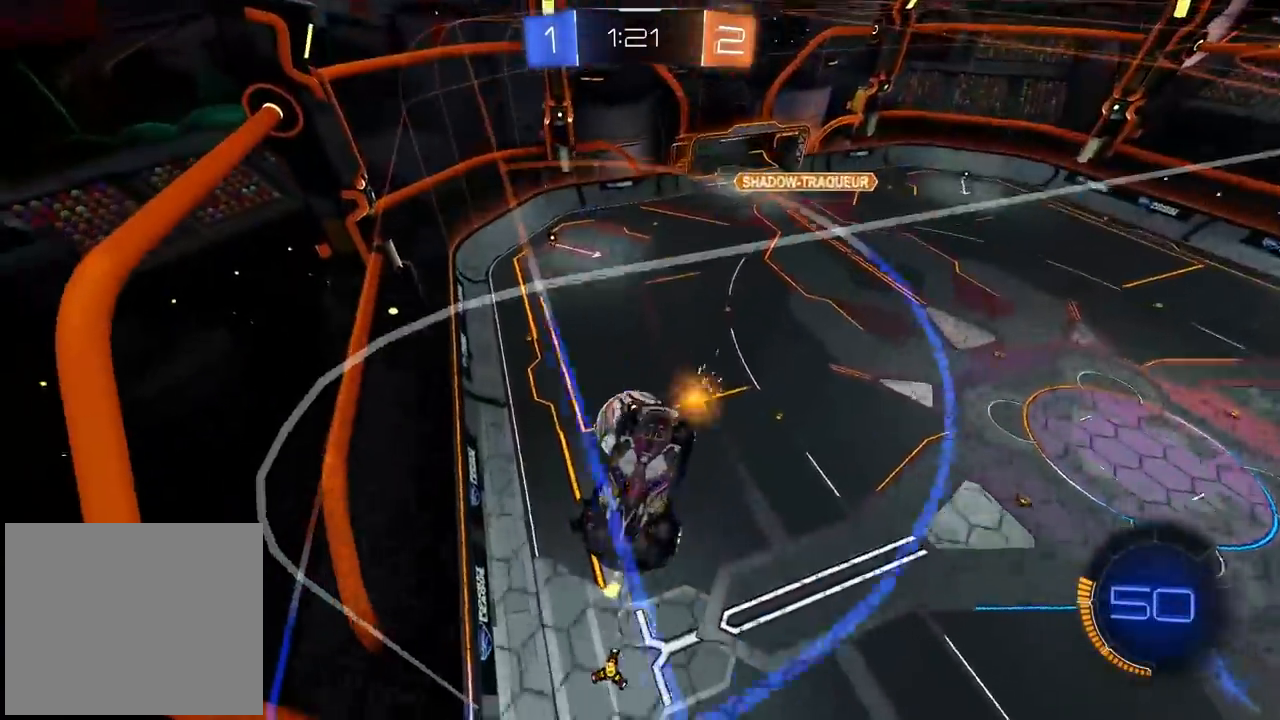
{"dt_ms": 500, "buttons": ["CIRCLE", "R2"], "left_stick": "up-right", "right_stick": "center", "events": [[117, "R2", "up"], [250, "left_stick", "up-right"], [400, "R2", "down"], [483, "CIRCLE", "down"]]}
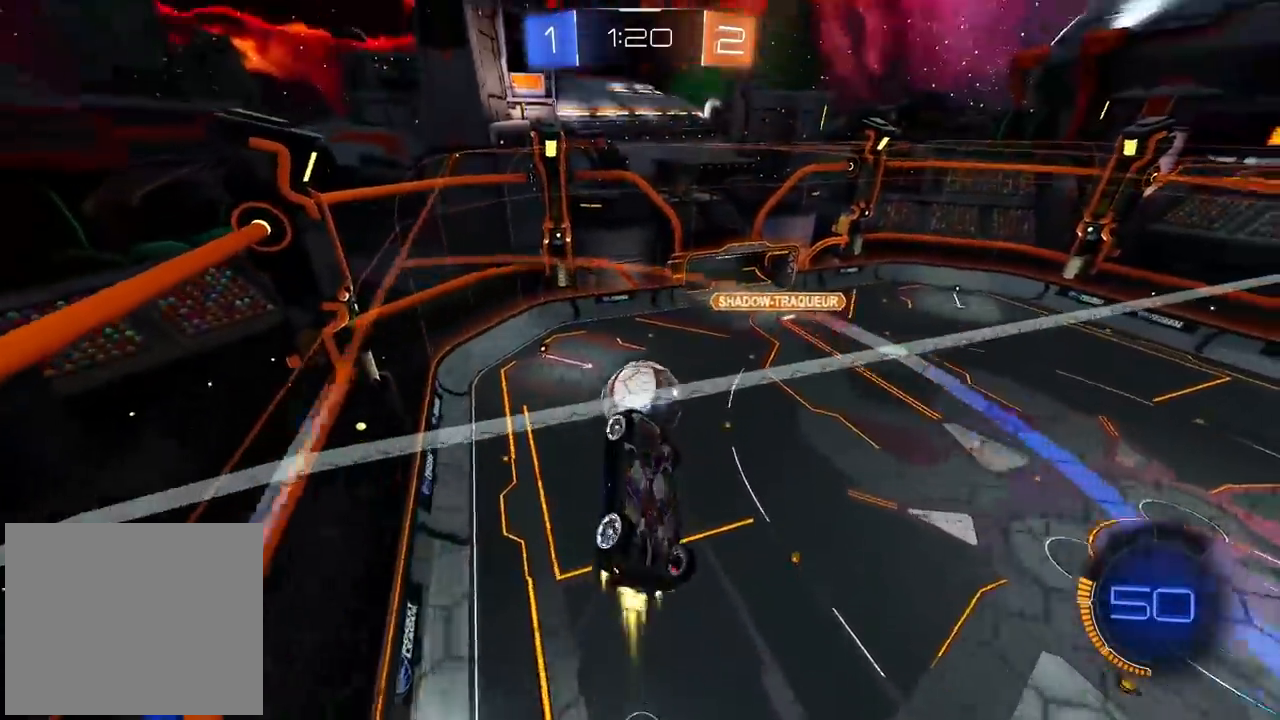
{"dt_ms": 500, "buttons": ["CIRCLE", "R2"], "left_stick": "left", "right_stick": "center", "events": [[117, "left_stick", "center"], [133, "CIRCLE", "up"], [167, "left_stick", "left"], [400, "CIRCLE", "down"]]}
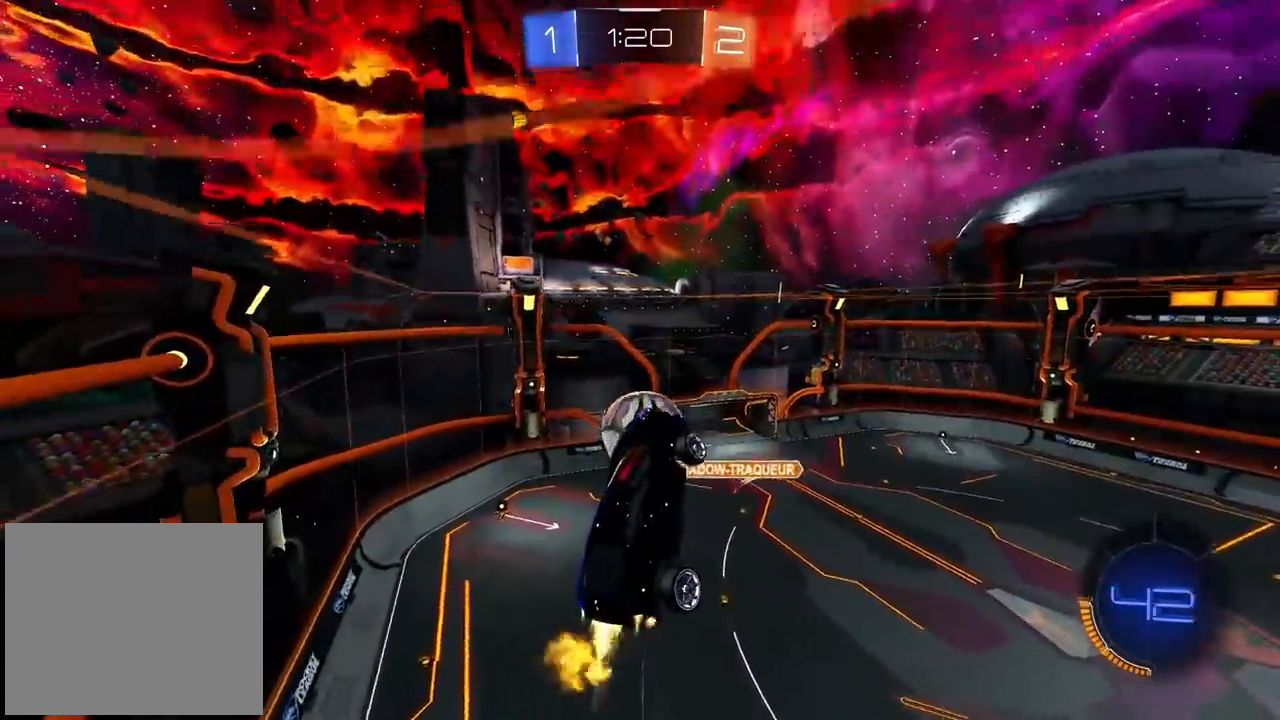
{"dt_ms": 500, "buttons": ["CIRCLE", "R2"], "left_stick": "up", "right_stick": "center", "events": [[33, "CIRCLE", "up"], [117, "left_stick", "center"], [200, "left_stick", "up"], [233, "CIRCLE", "down"]]}
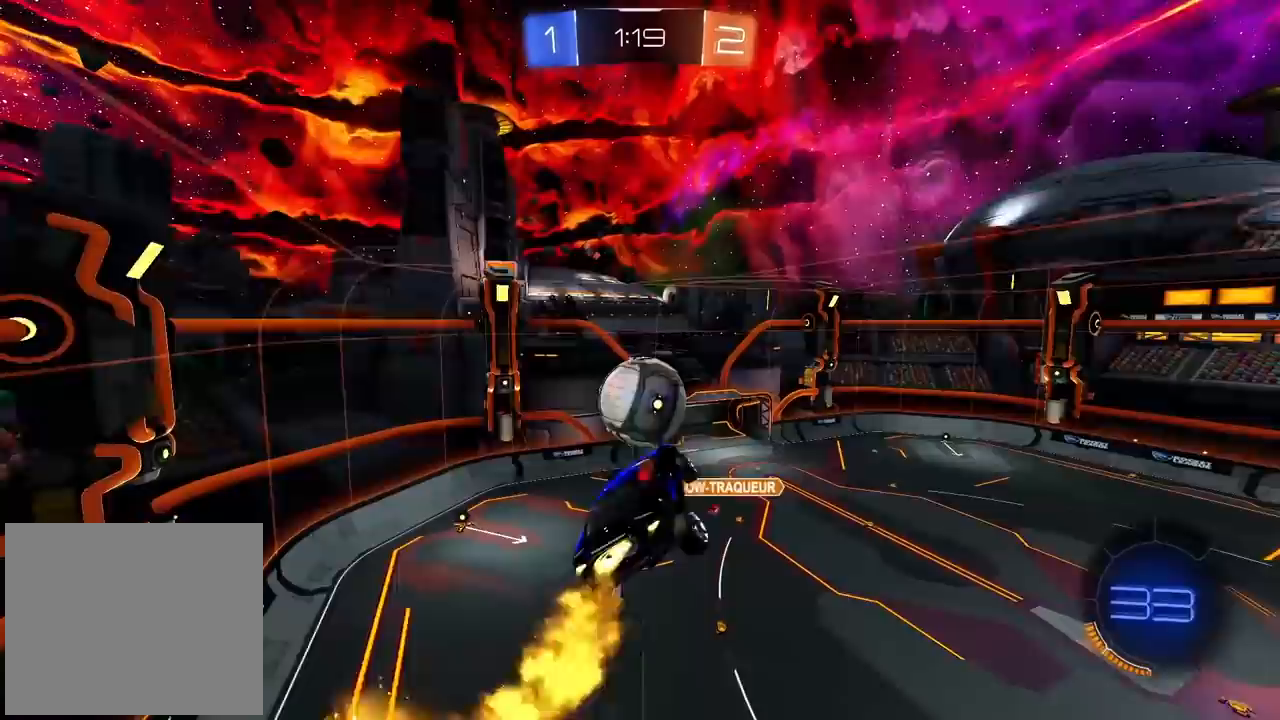
{"dt_ms": 500, "buttons": ["R2"], "left_stick": "center", "right_stick": "center", "events": [[317, "left_stick", "center"], [350, "CIRCLE", "up"]]}
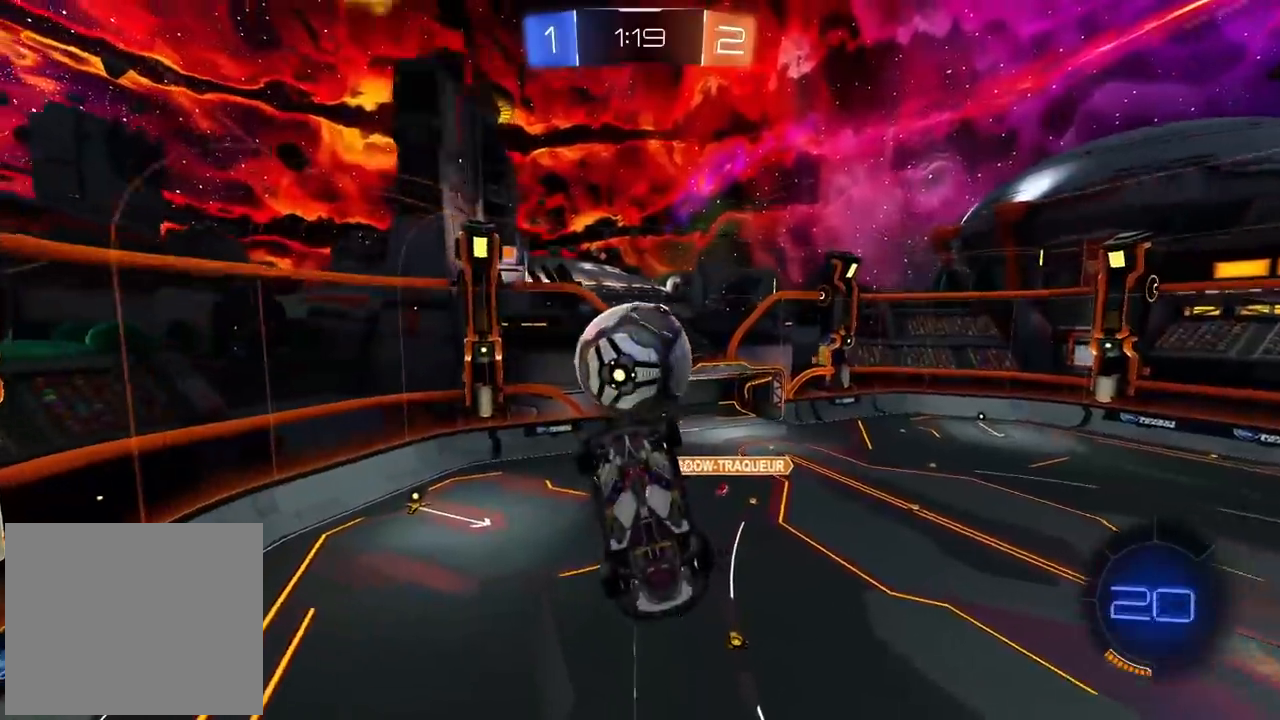
{"dt_ms": 500, "buttons": ["CROSS", "CIRCLE", "R2"], "left_stick": "left", "right_stick": "center", "events": [[50, "left_stick", "down"], [83, "CIRCLE", "down"], [117, "CROSS", "down"], [417, "left_stick", "left"]]}
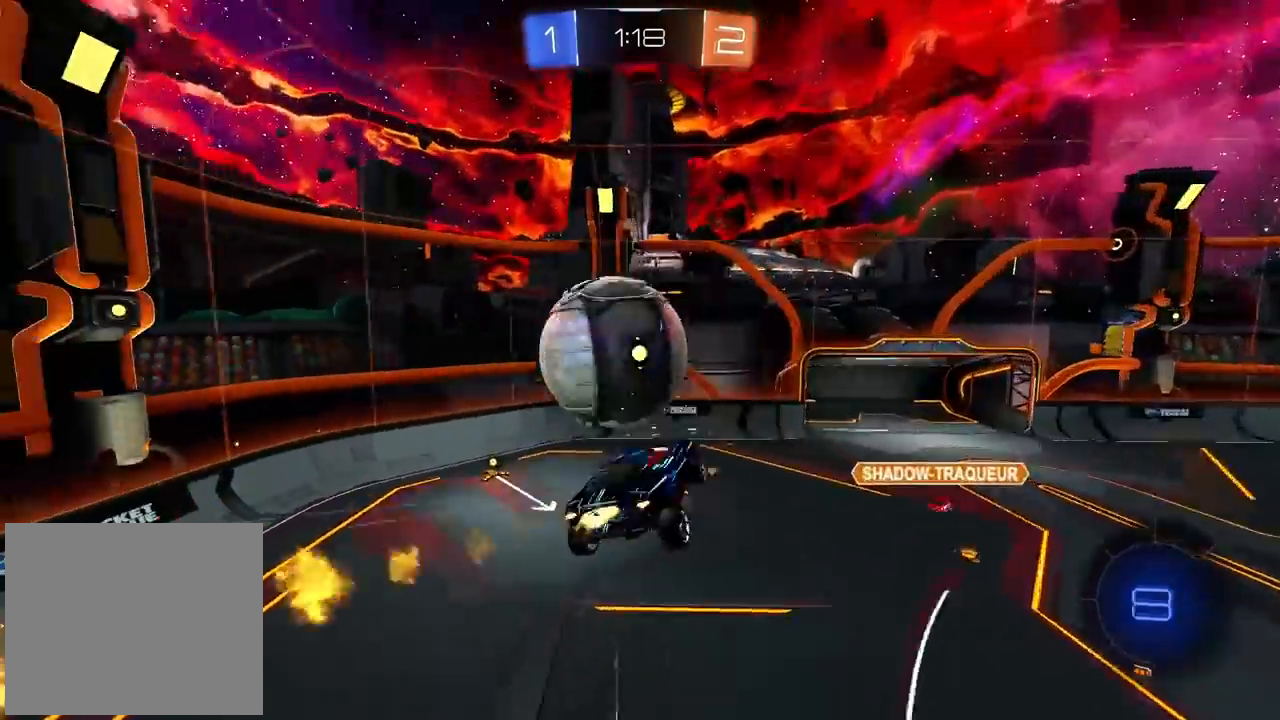
{"dt_ms": 500, "buttons": ["CIRCLE", "R2"], "left_stick": "up", "right_stick": "center", "events": [[17, "left_stick", "up-left"], [67, "CIRCLE", "up"], [67, "CROSS", "up"], [167, "R2", "up"], [267, "R2", "down"], [417, "left_stick", "up"], [467, "CIRCLE", "down"]]}
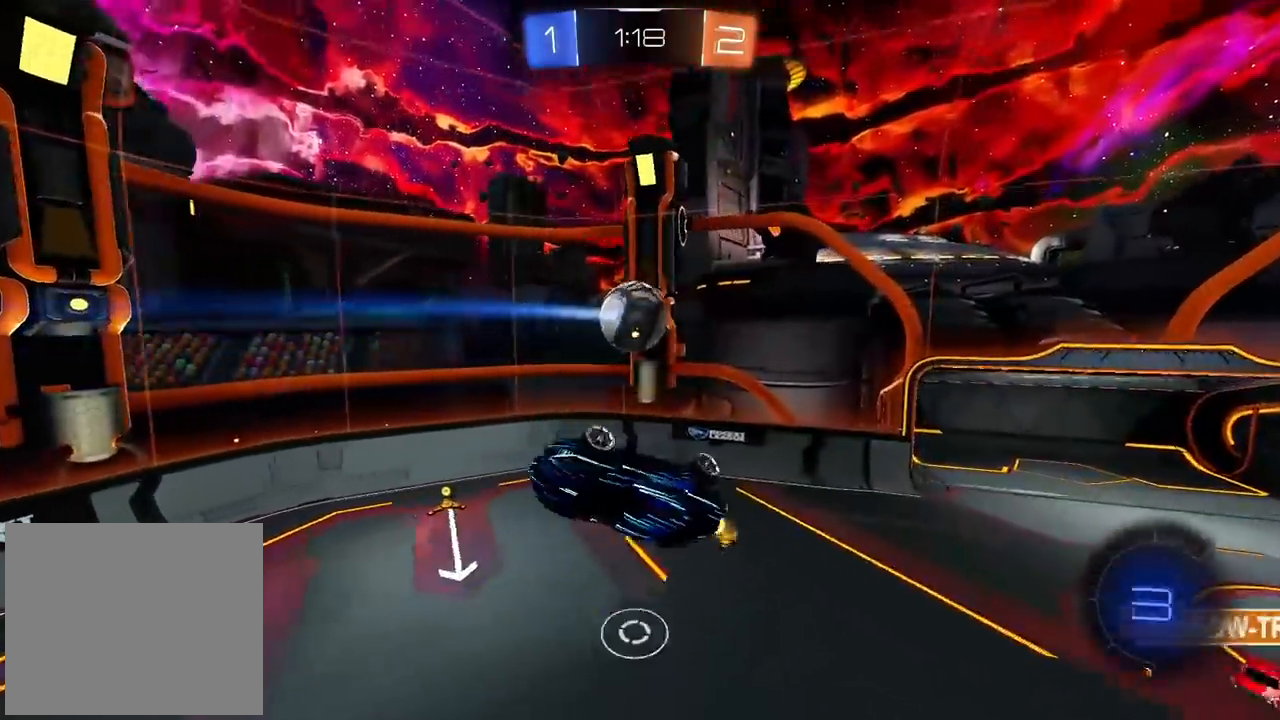
{"dt_ms": 500, "buttons": ["R2"], "left_stick": "center", "right_stick": "center", "events": [[300, "left_stick", "center"], [467, "CIRCLE", "up"]]}
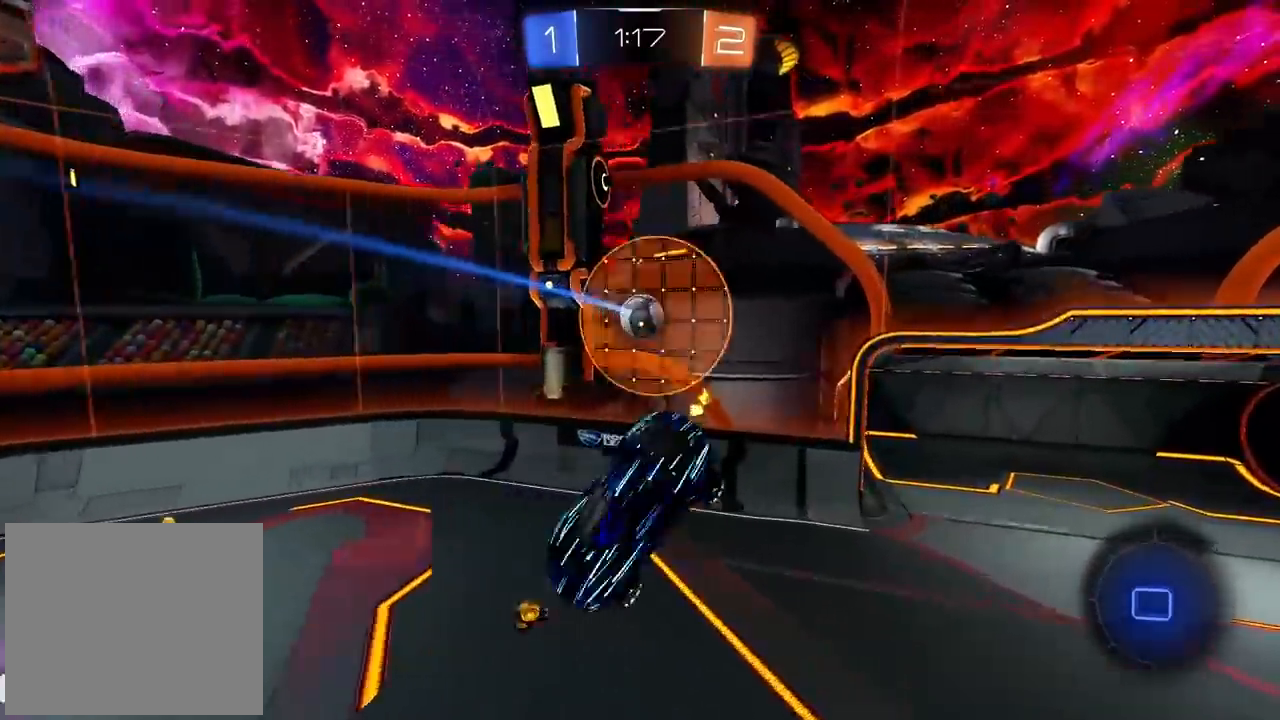
{"dt_ms": 500, "buttons": ["R2"], "left_stick": "left", "right_stick": "center", "events": [[83, "left_stick", "left"], [133, "left_stick", "down-left"], [317, "left_stick", "center"], [417, "left_stick", "left"]]}
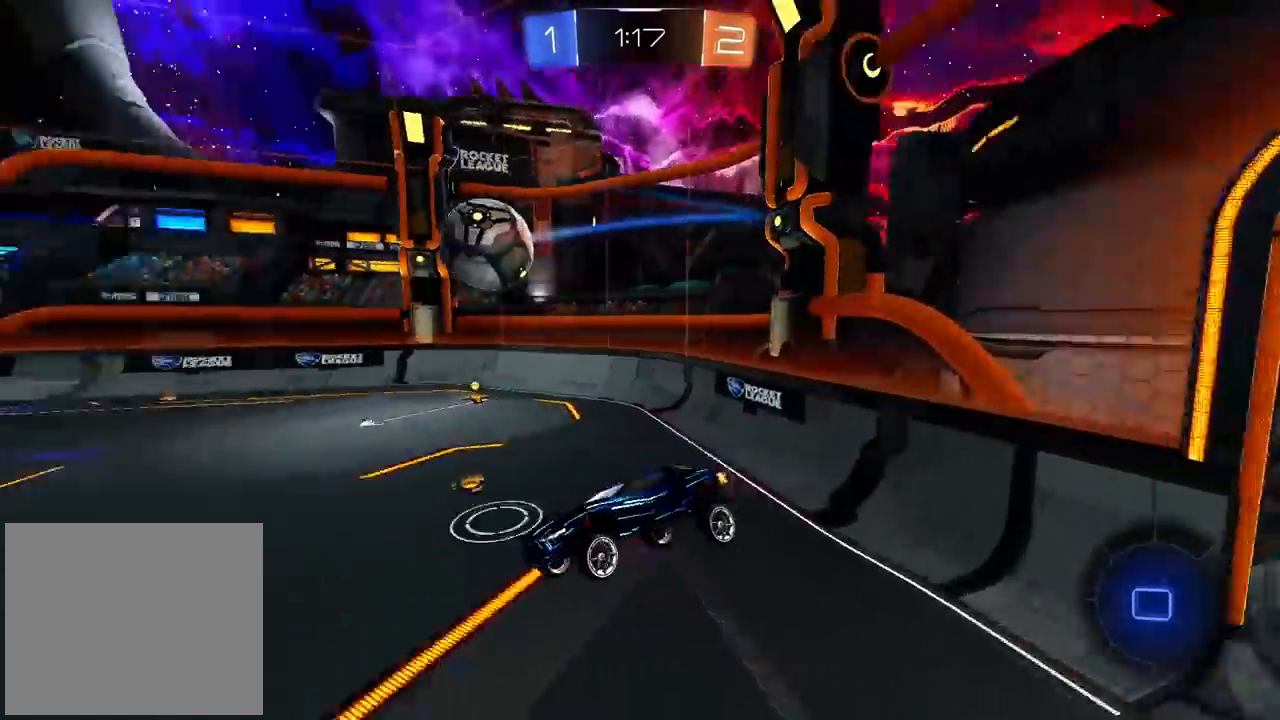
{"dt_ms": 500, "buttons": ["R2"], "left_stick": "up-right", "right_stick": "center", "events": [[33, "left_stick", "center"], [283, "left_stick", "up-right"]]}
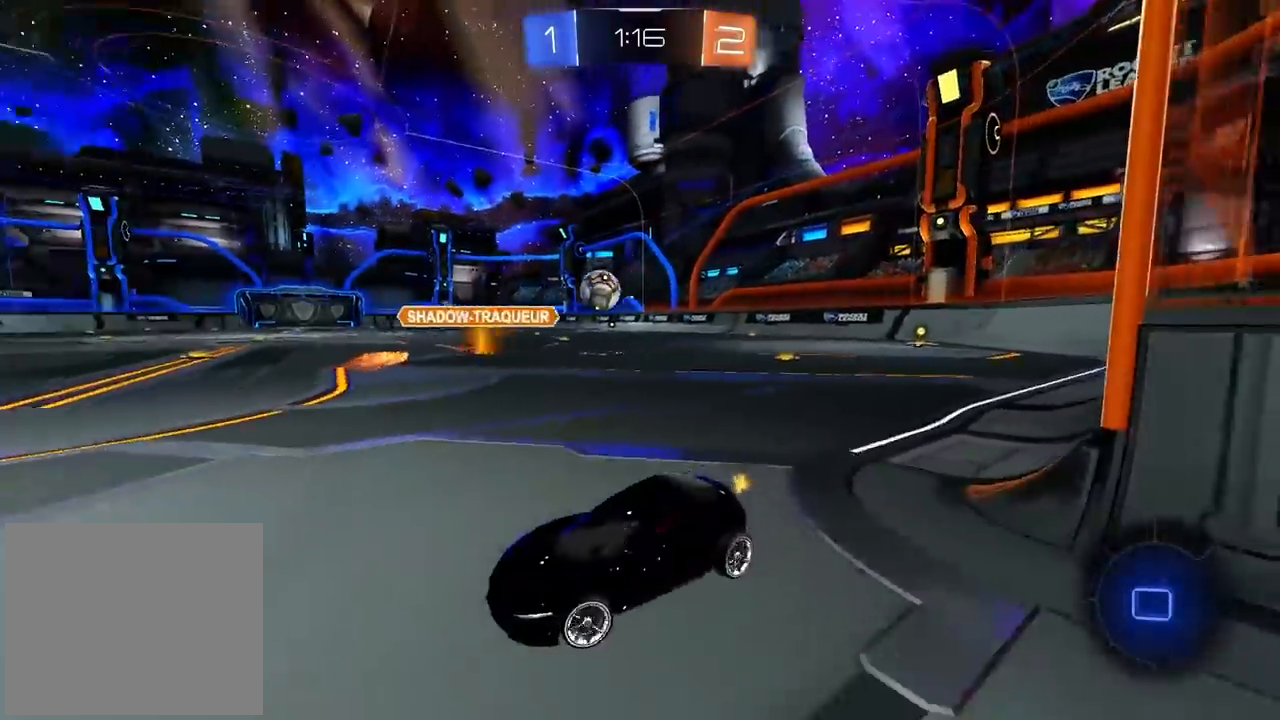
{"dt_ms": 500, "buttons": ["R2"], "left_stick": "center", "right_stick": "center", "events": [[483, "left_stick", "center"]]}
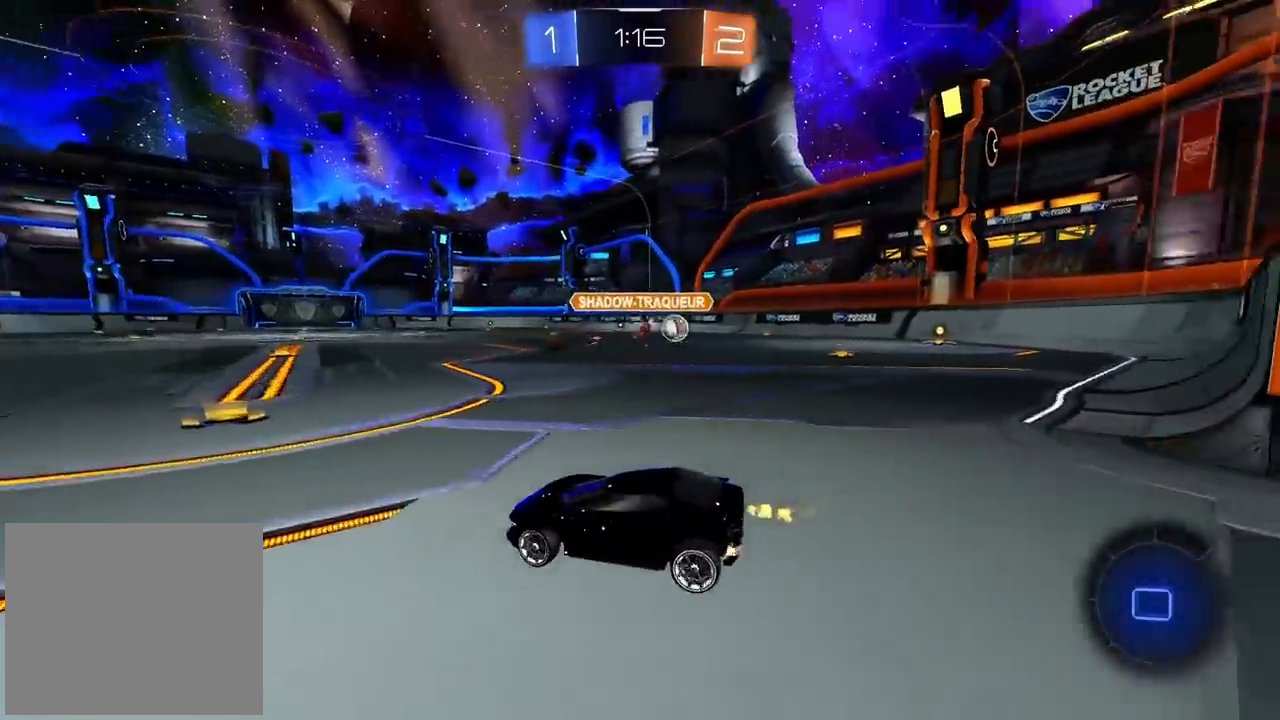
{"dt_ms": 500, "buttons": ["R2"], "left_stick": "right", "right_stick": "center", "events": [[117, "left_stick", "right"], [267, "left_stick", "center"], [417, "left_stick", "right"]]}
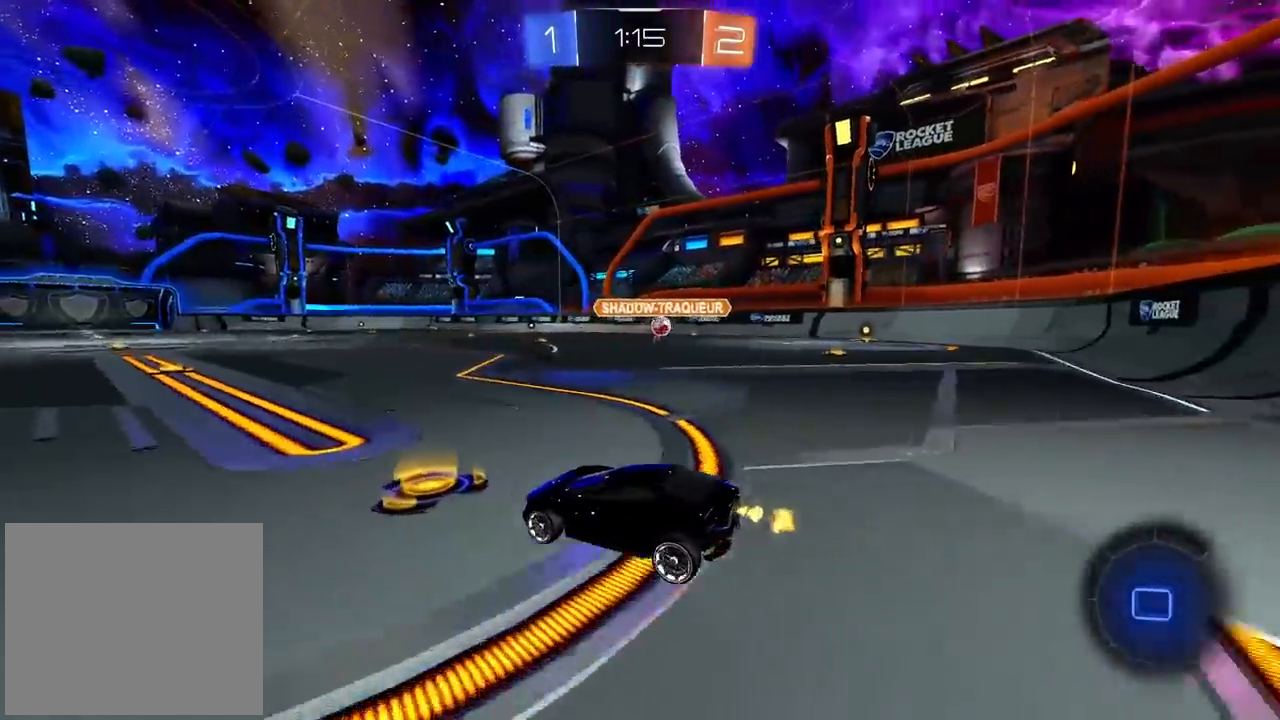
{"dt_ms": 500, "buttons": ["CROSS", "CIRCLE", "R2"], "left_stick": "up", "right_stick": "center", "events": [[33, "CIRCLE", "down"], [67, "left_stick", "center"], [250, "left_stick", "up"], [317, "CROSS", "down"], [417, "CROSS", "up"], [500, "CROSS", "down"]]}
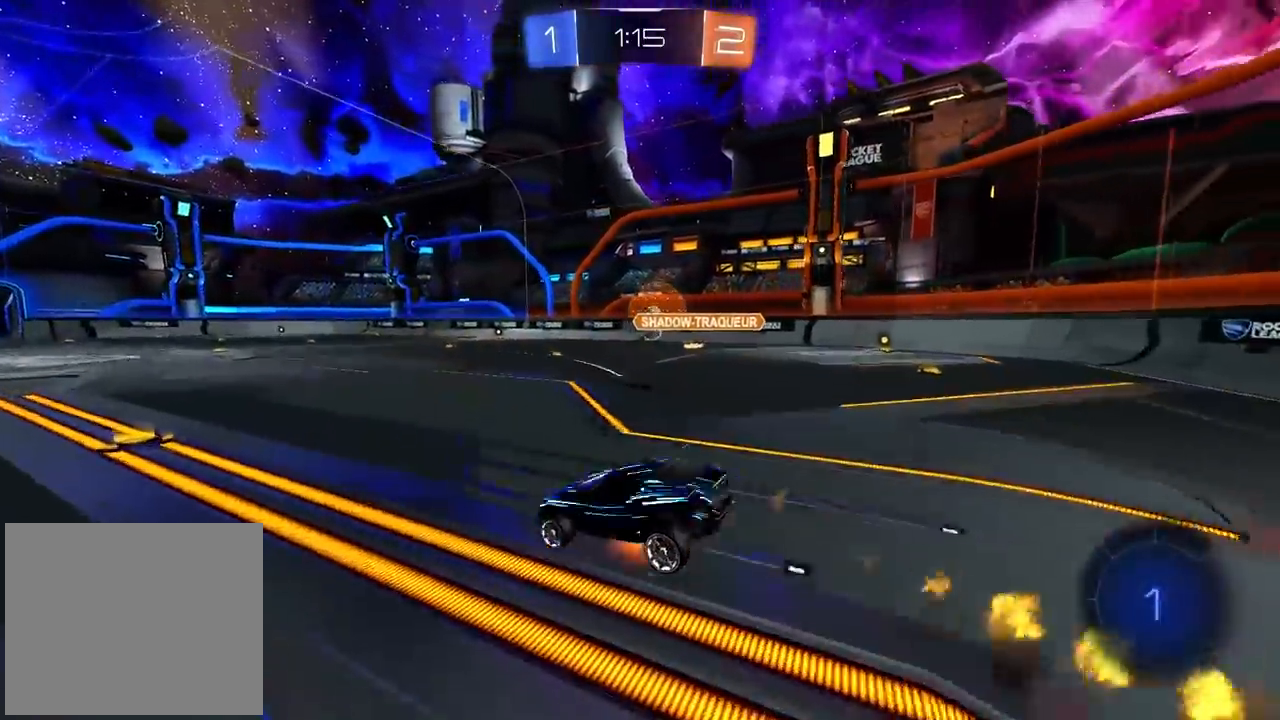
{"dt_ms": 500, "buttons": ["R2"], "left_stick": "center", "right_stick": "center", "events": [[117, "CROSS", "up"], [150, "CIRCLE", "up"], [183, "left_stick", "center"], [350, "TRIANGLE", "down"], [483, "TRIANGLE", "up"]]}
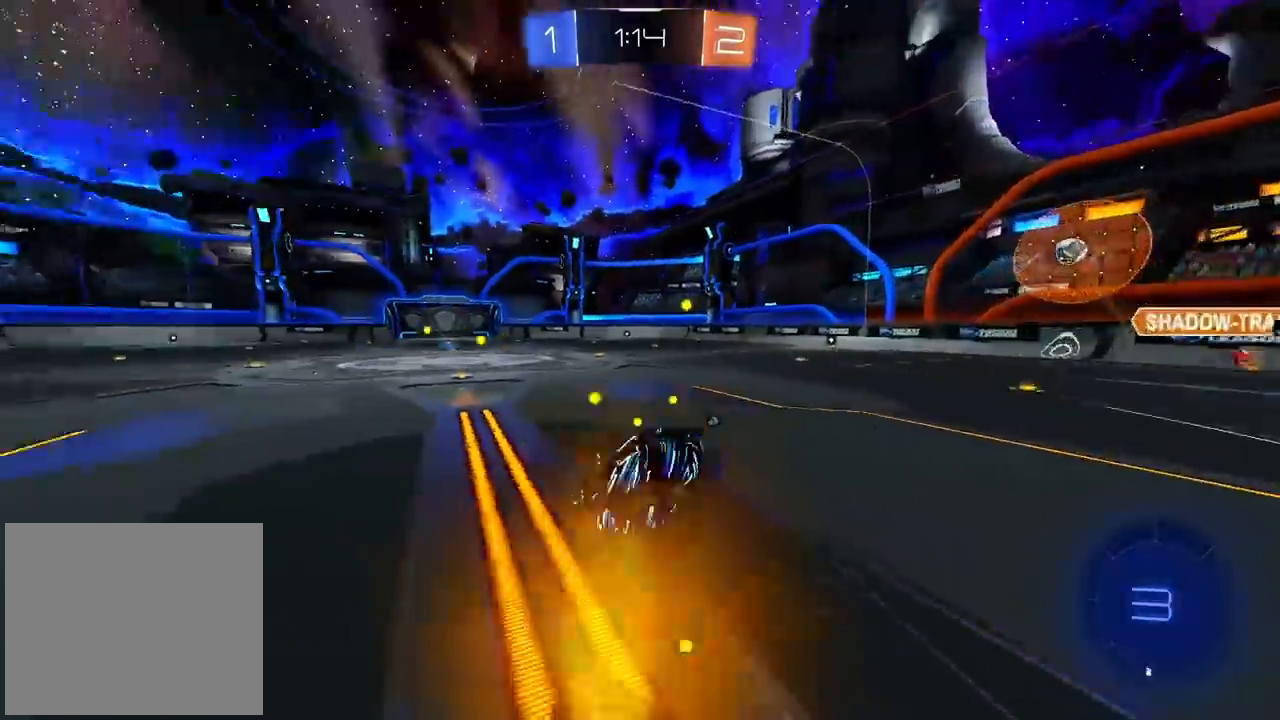
{"dt_ms": 500, "buttons": ["R2"], "left_stick": "center", "right_stick": "center", "events": []}
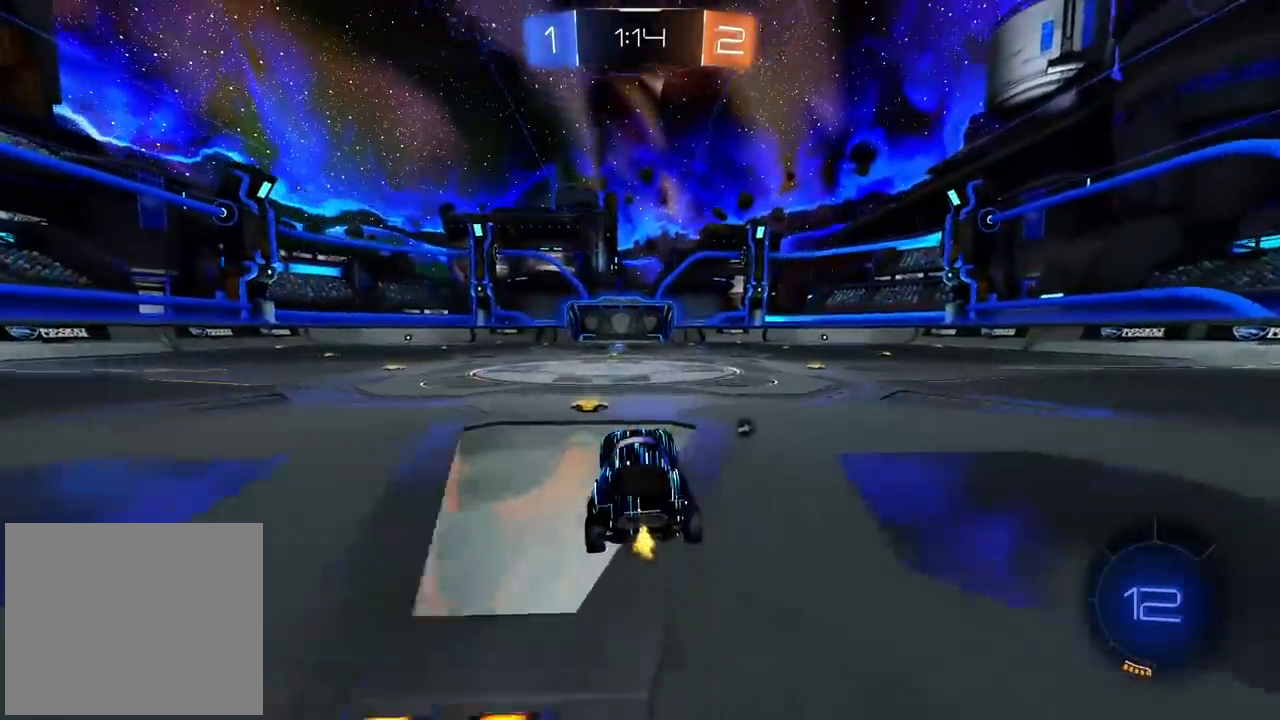
{"dt_ms": 500, "buttons": ["CROSS", "R2"], "left_stick": "up", "right_stick": "center", "events": [[233, "CROSS", "down"], [233, "left_stick", "up"], [317, "CROSS", "up"], [383, "CROSS", "down"]]}